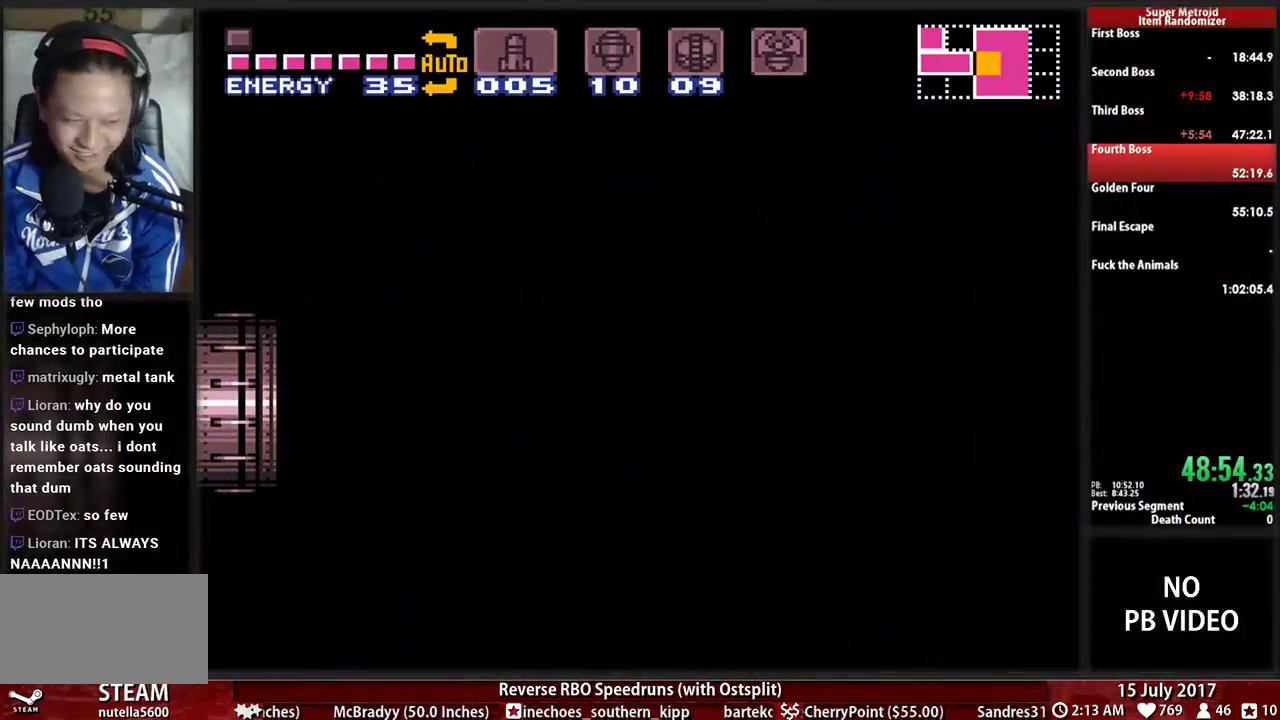
Gameplay with a controller (Nintendo layout); each line is a JSON object with the inputs held at the frame after it. "events" lists button and stick changes between this image and that frame as [ms after this image, input, new state], when the widget could be followed in between. Not read: L3 R3 SELECT START.
{"buttons": ["B", "DPAD_LEFT"], "events": [[34, "DPAD_LEFT", "up"], [103, "DPAD_LEFT", "down"], [172, "B", "down"]]}
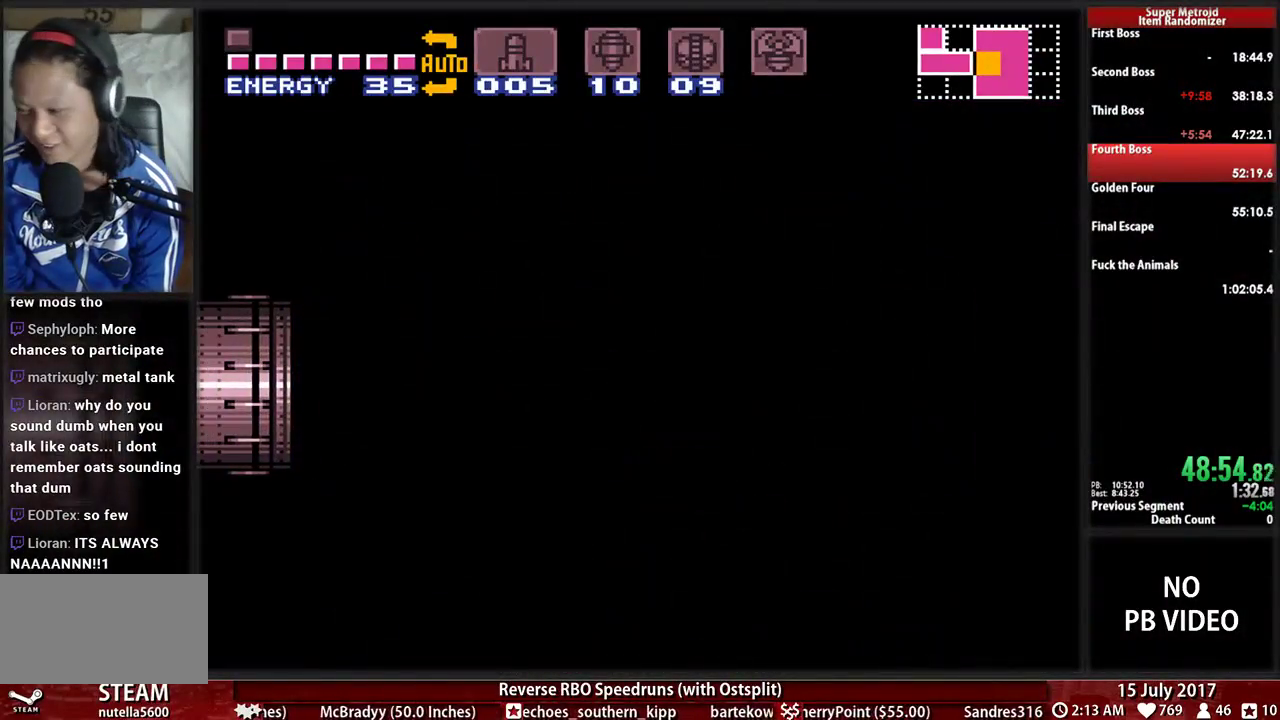
{"buttons": ["B", "DPAD_LEFT"], "events": []}
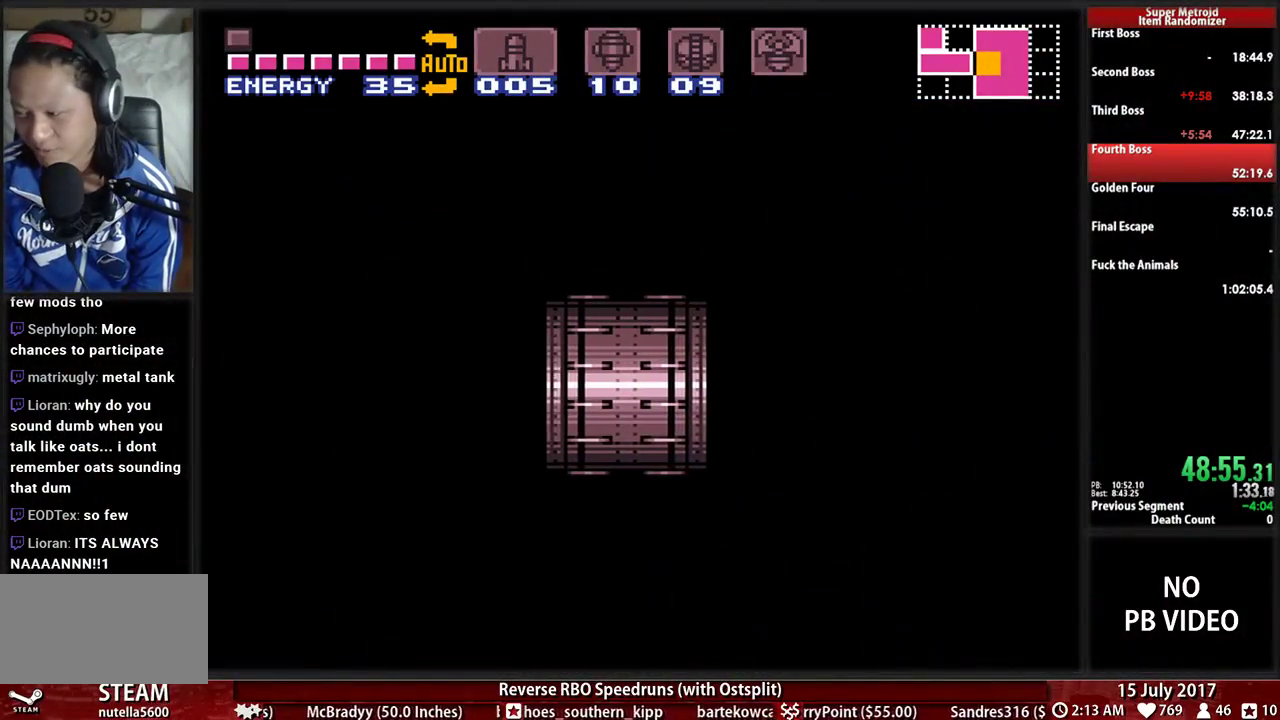
{"buttons": ["B", "DPAD_LEFT"], "events": []}
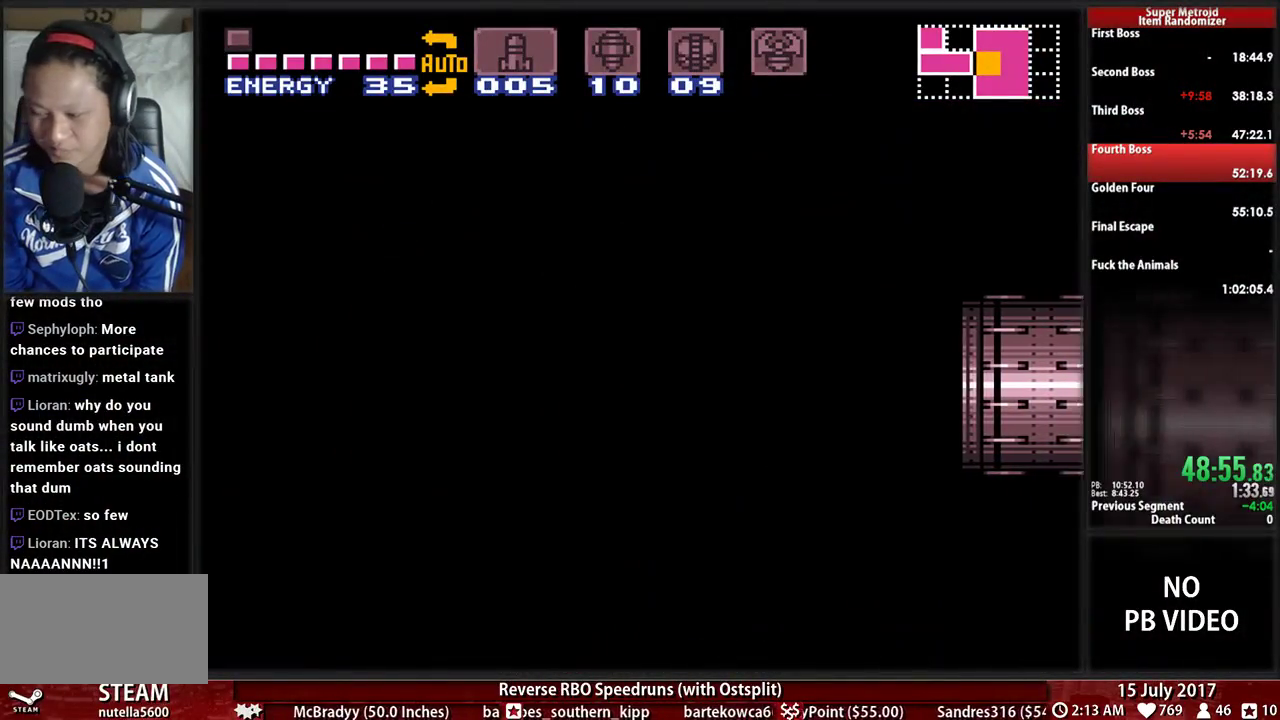
{"buttons": ["B", "DPAD_LEFT"], "events": []}
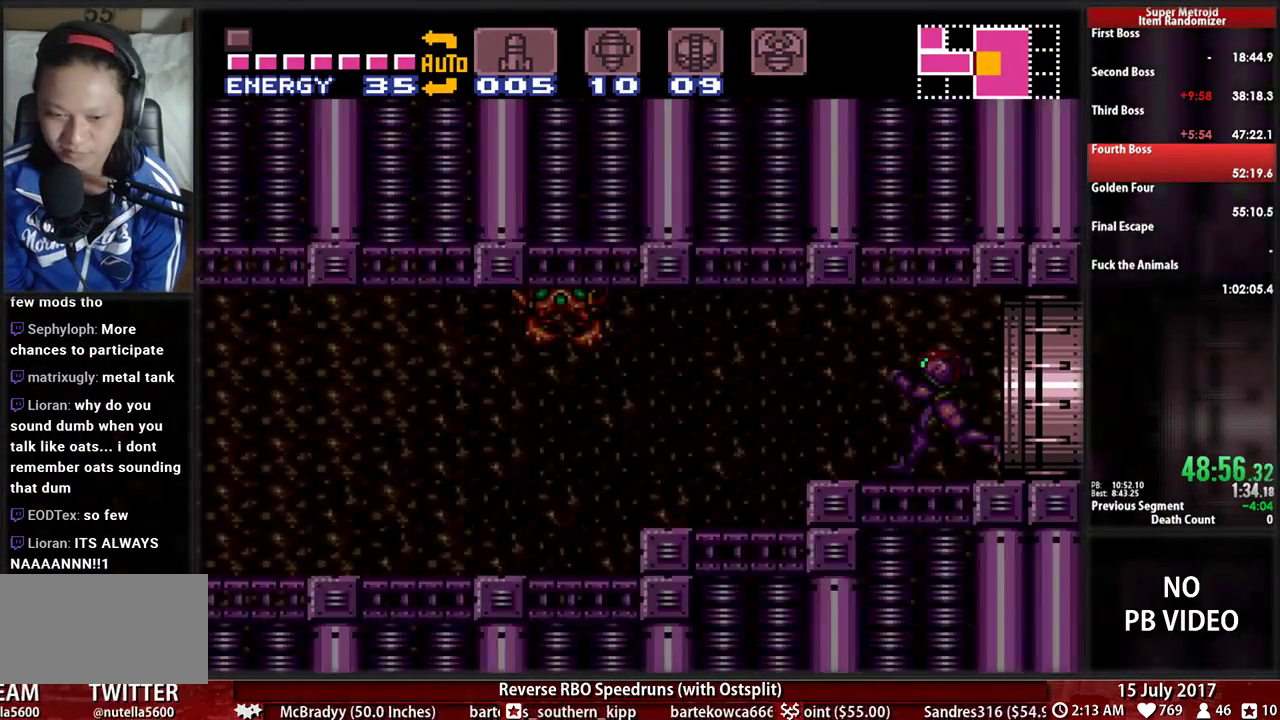
{"buttons": ["B", "DPAD_LEFT"], "events": []}
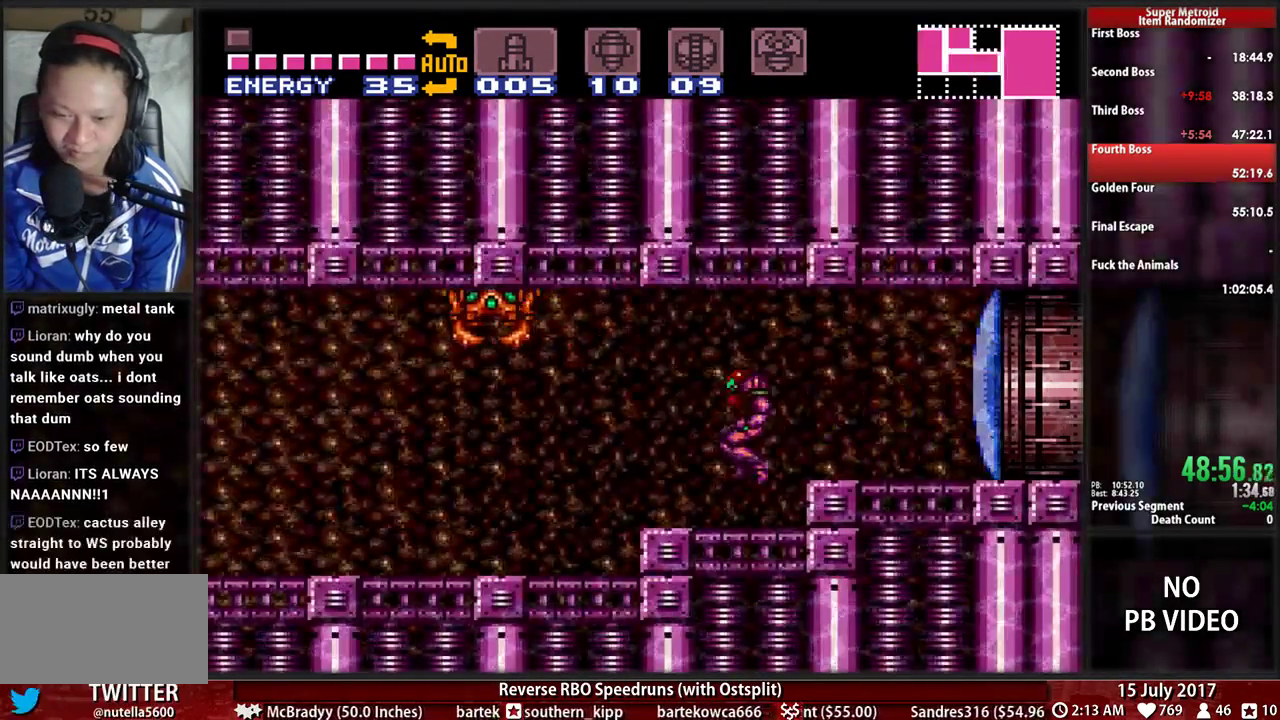
{"buttons": ["B", "DPAD_LEFT"], "events": [[34, "DPAD_DOWN", "down"], [34, "DPAD_LEFT", "up"], [207, "DPAD_LEFT", "down"], [241, "DPAD_DOWN", "up"]]}
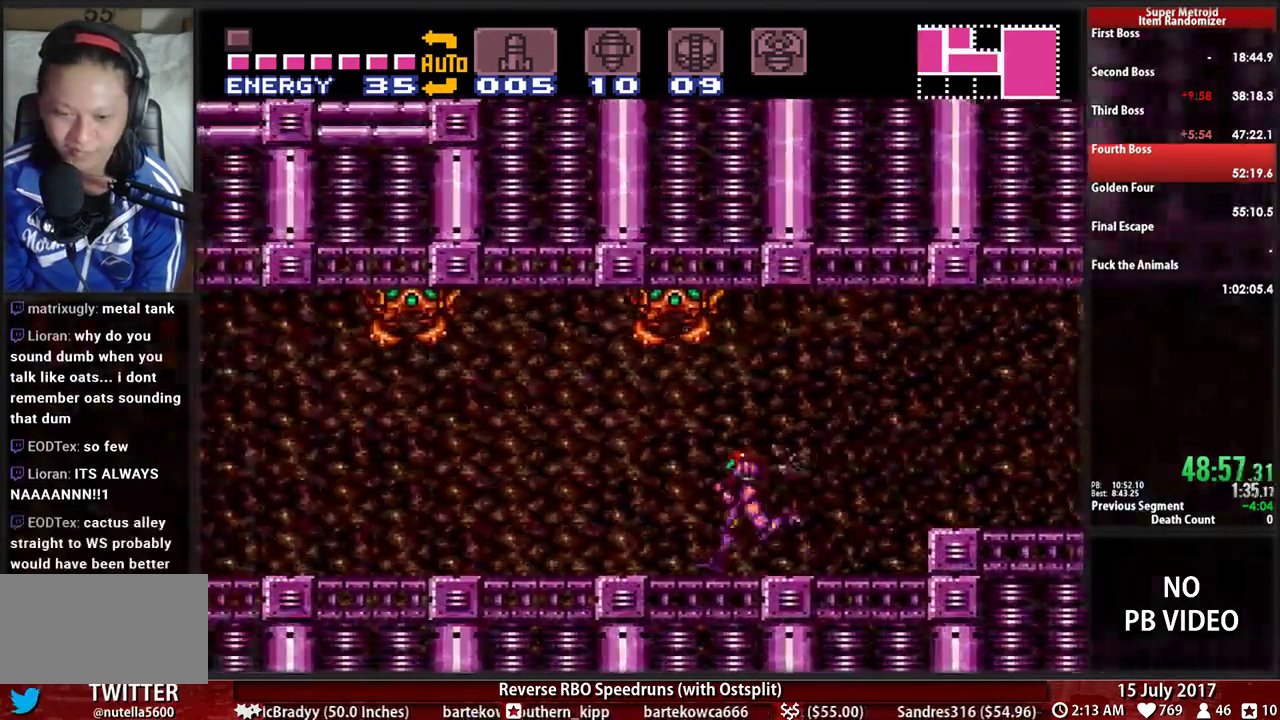
{"buttons": ["A", "DPAD_LEFT"], "events": [[276, "A", "down"], [276, "B", "up"]]}